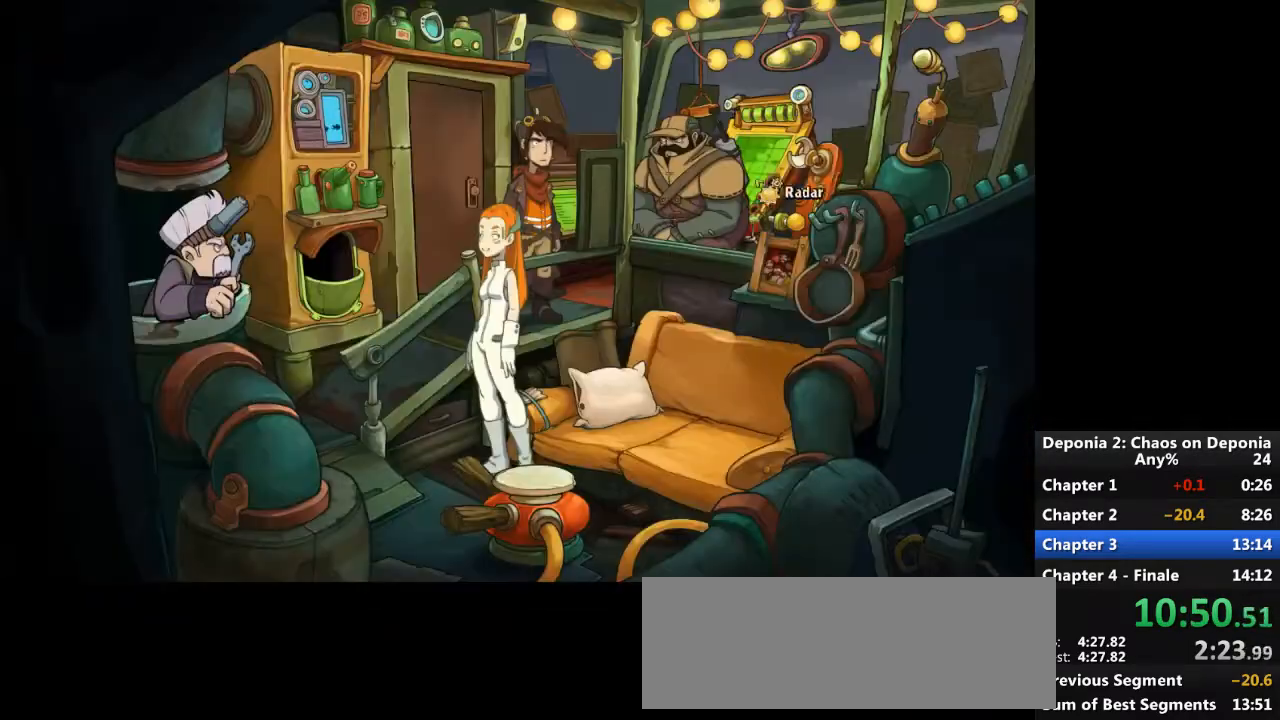
Gameplay with keyboard and mouse; each line is a JSON object with the keys and mouse buttons held at the frame after it. "events" lists presses ("down") and releases ("up") of "escape", "mouse_left", "mouse_right", "mouse_mb4", "mouse_mb5", "mouse_wheel_up" and "mouse_wheel_down" between this image and that frame as [ms after this image, input, new state], when the widget could be followed in between. "mouse_left", "mouse_right", "mouse_mb4", "mouse_mb5", "mouse_wheel_up", "mouse_wheel_down" = the "left", "right", "mb4", "mb5", "wheel_up", "wheel_down" buttons of the "mouse" list. No other keys are recorded. Not read: mouse_move.
{"keys": [], "mouse": [], "events": [[233, "mouse_right", "down"], [300, "mouse_right", "up"]]}
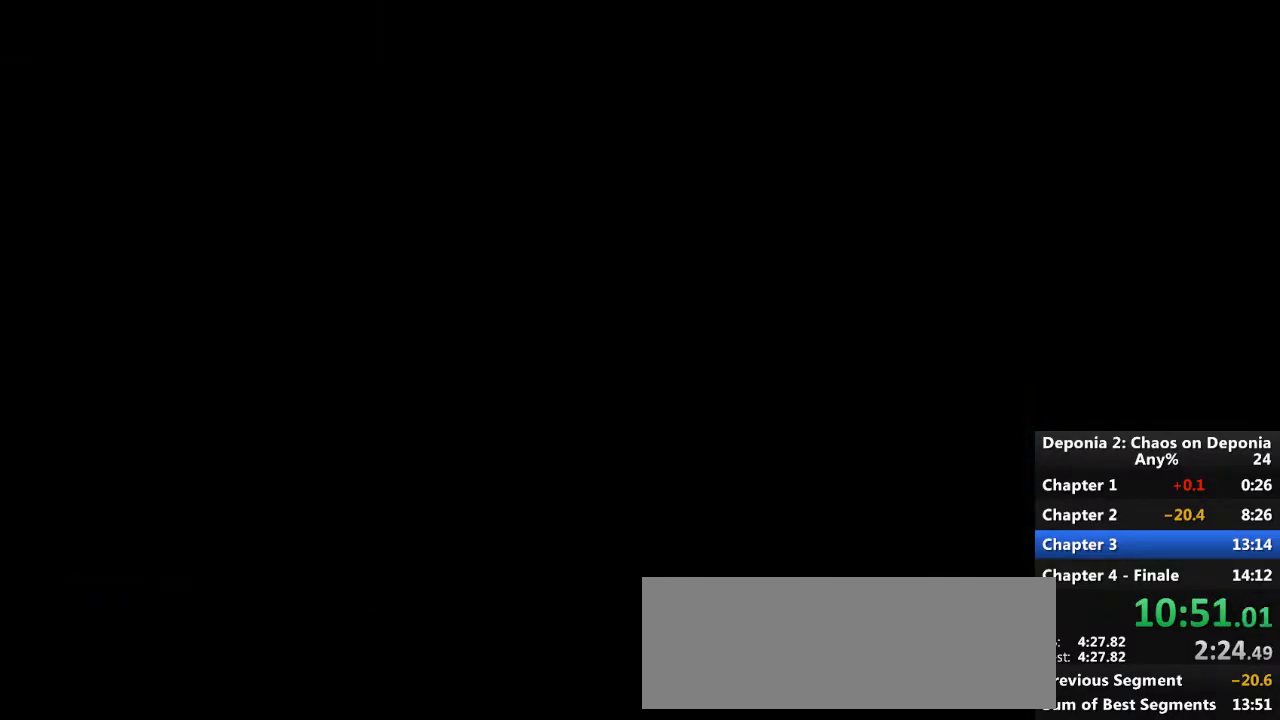
{"keys": [], "mouse": [], "events": []}
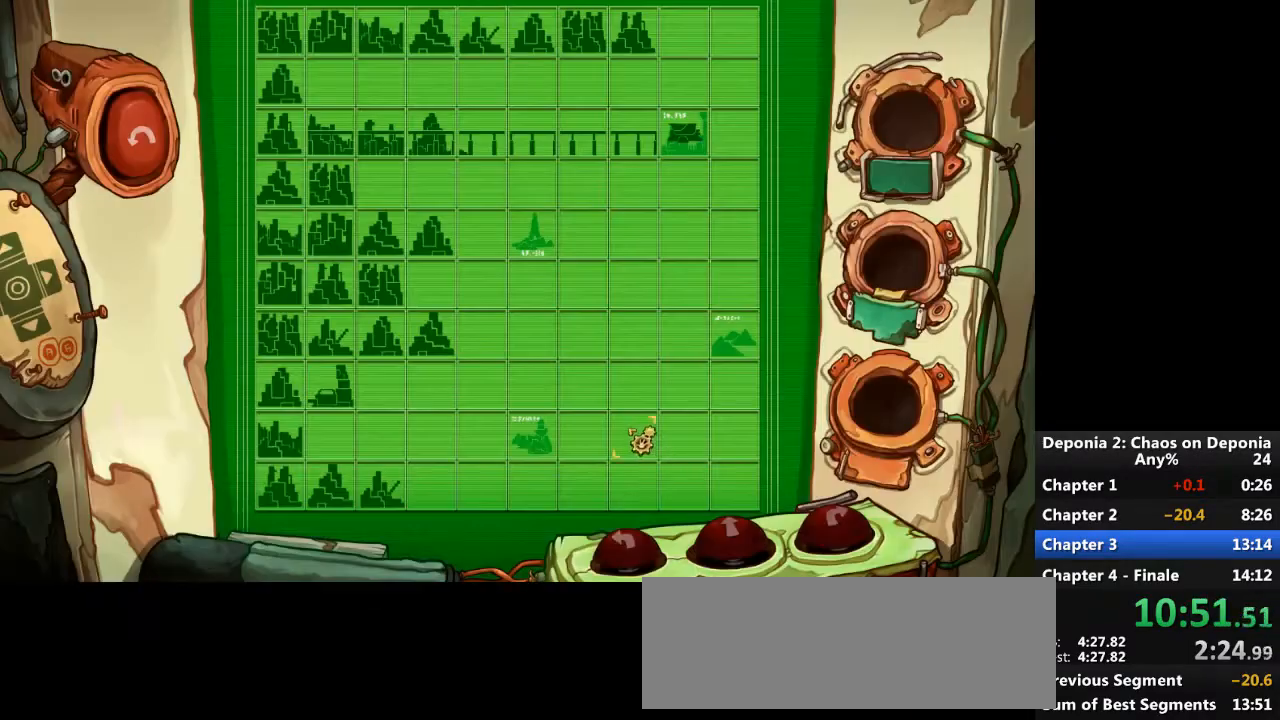
{"keys": [], "mouse": [], "events": [[266, "mouse_left", "down"], [333, "mouse_left", "up"]]}
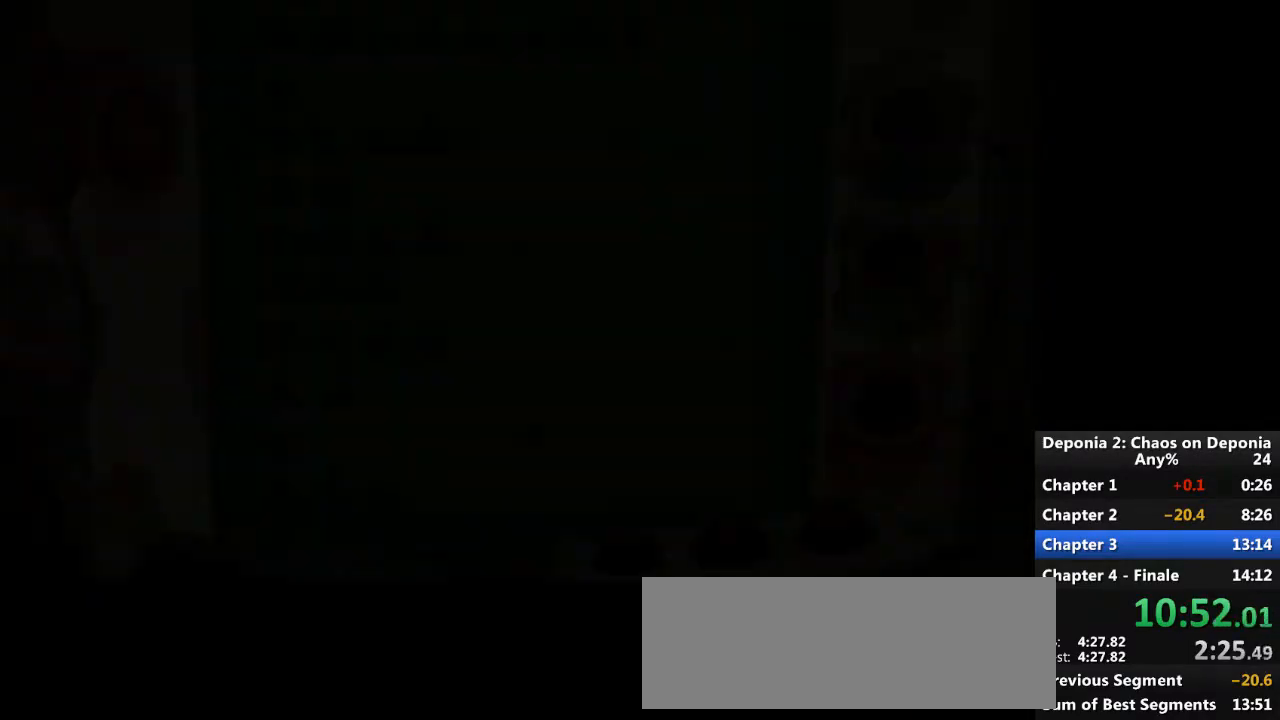
{"keys": [], "mouse": [], "events": [[234, "mouse_left", "down"], [300, "mouse_left", "up"], [367, "mouse_left", "down"], [434, "mouse_left", "up"]]}
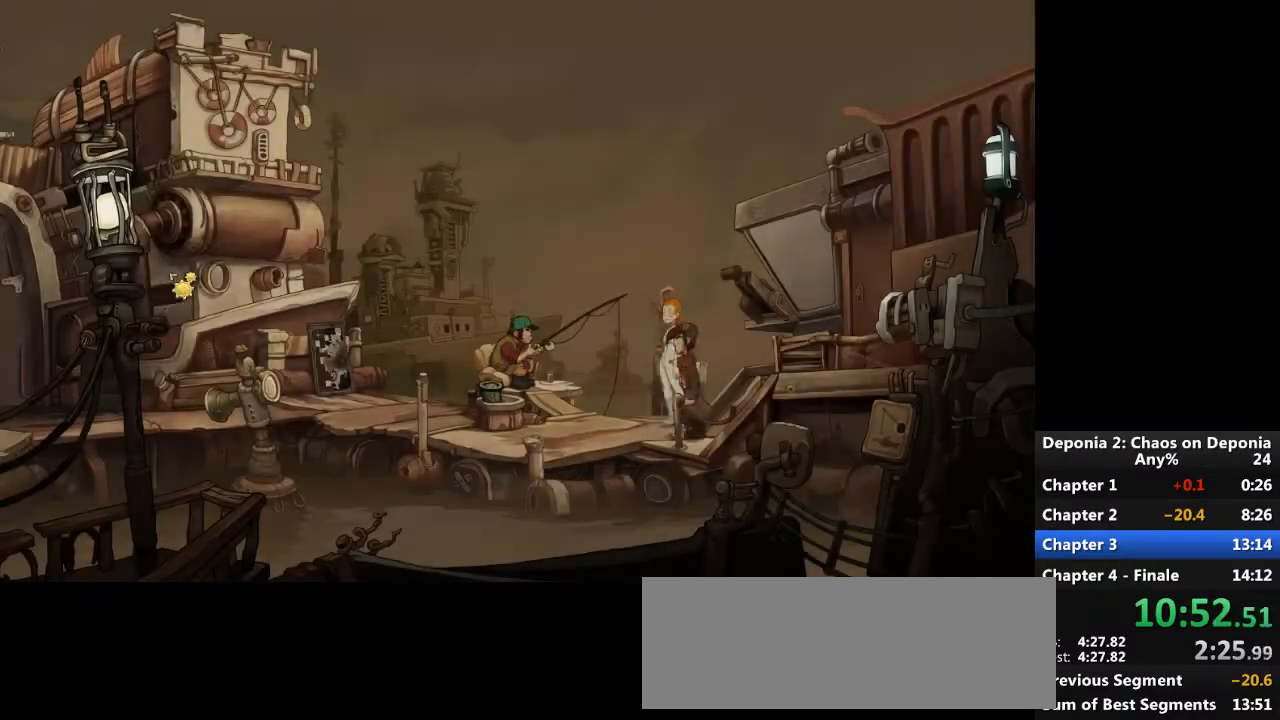
{"keys": [], "mouse": [], "events": []}
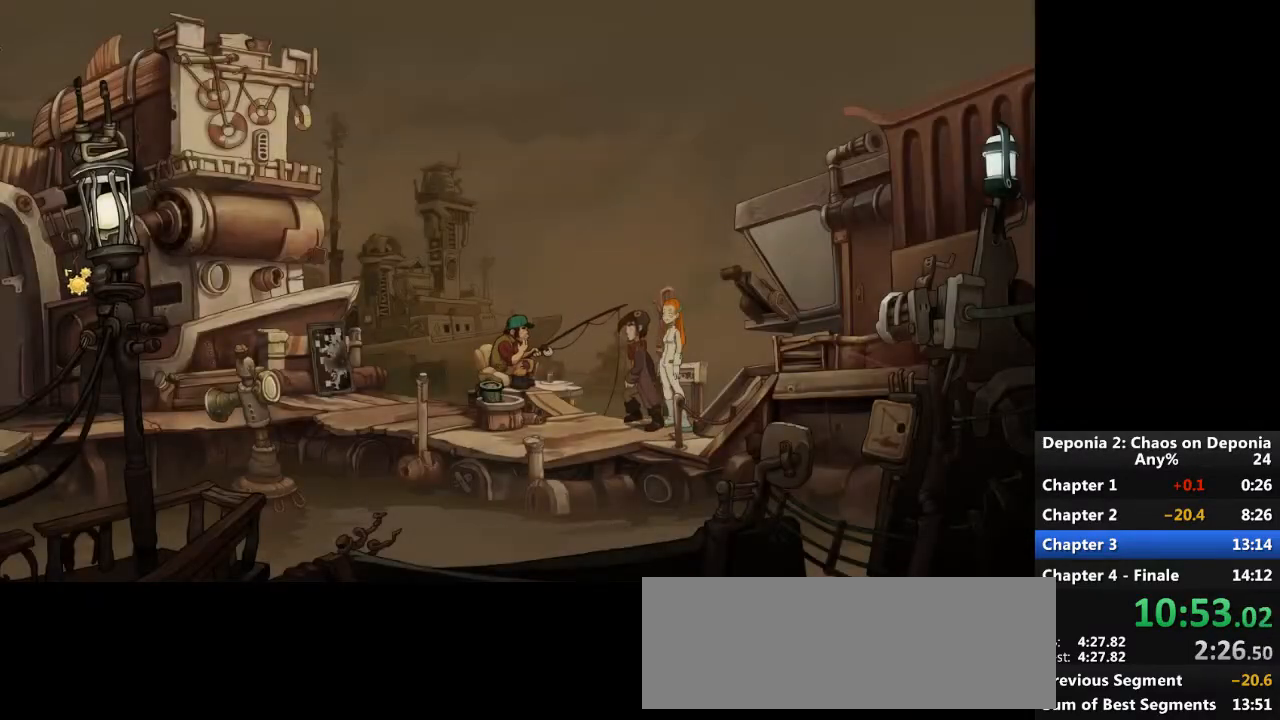
{"keys": [], "mouse": [], "events": []}
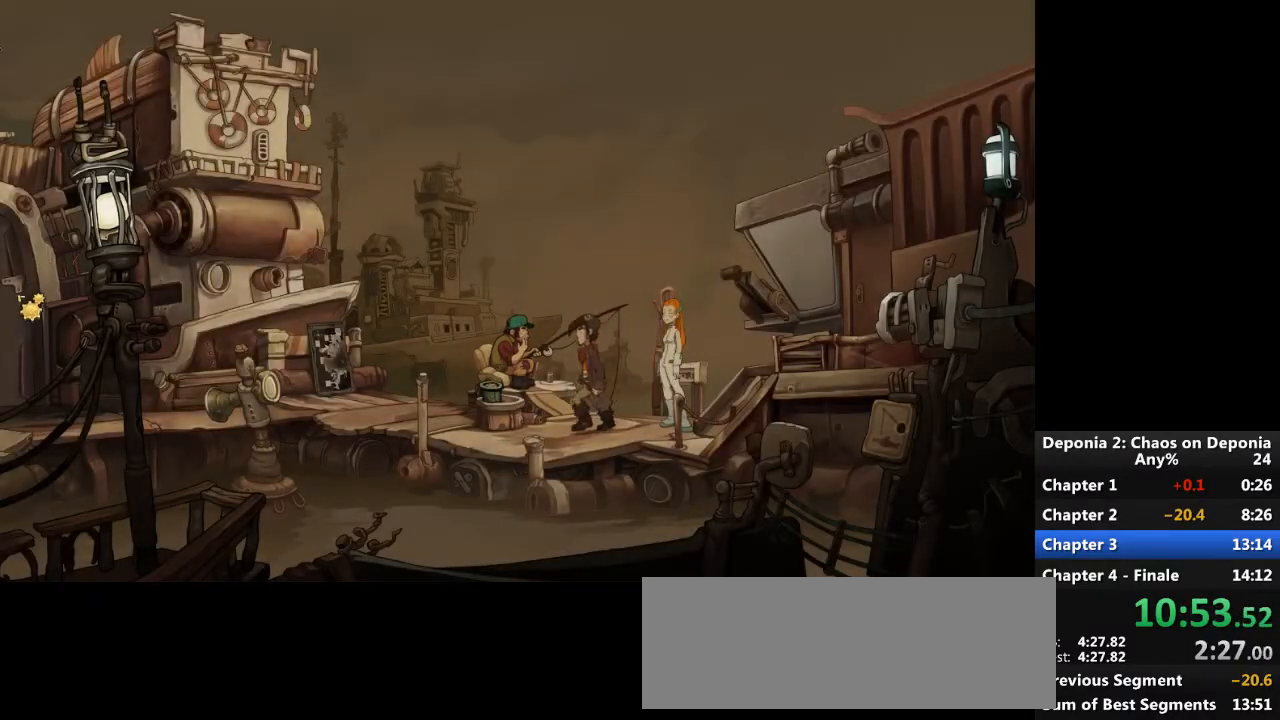
{"keys": [], "mouse": [], "events": [[333, "mouse_left", "down"], [433, "mouse_left", "up"]]}
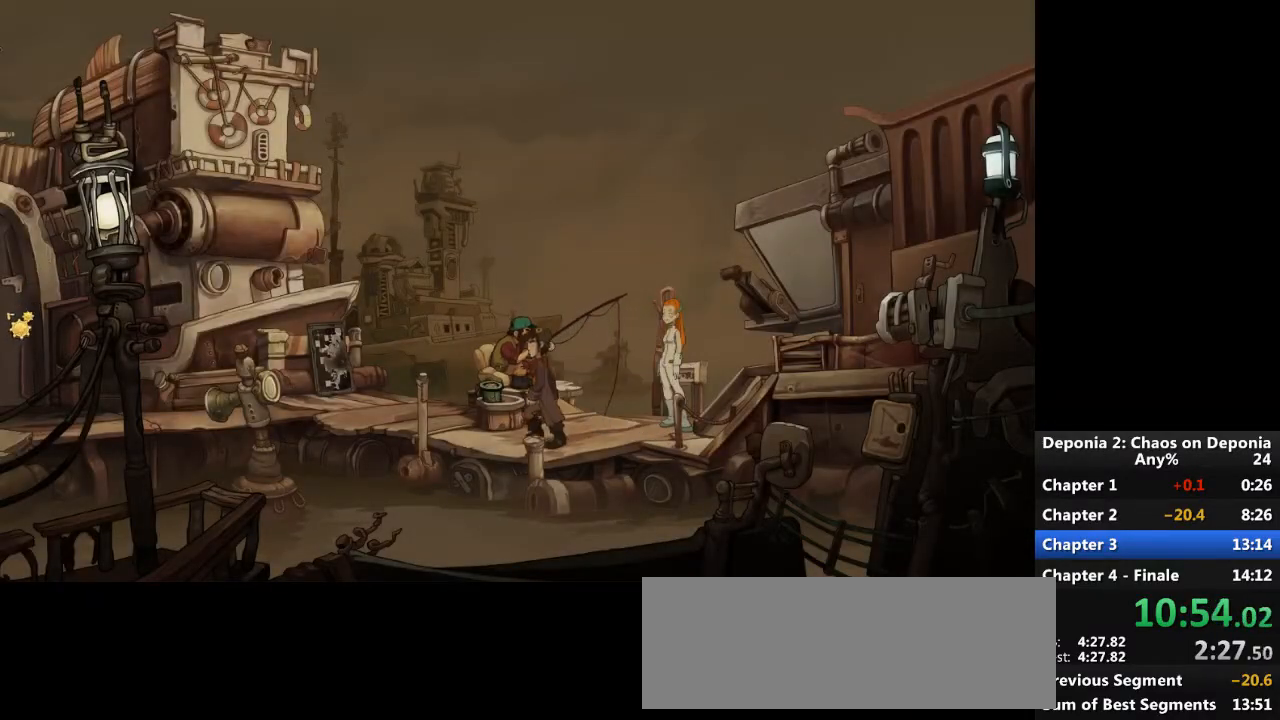
{"keys": [], "mouse": [], "events": []}
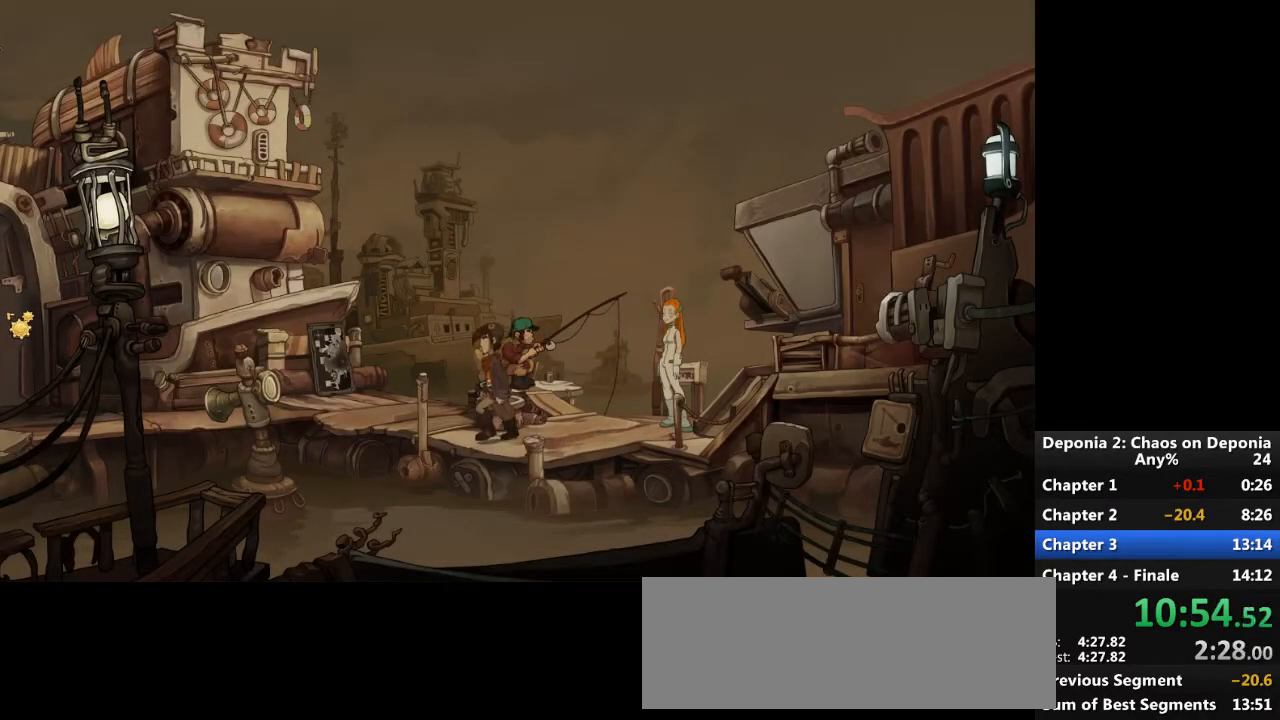
{"keys": [], "mouse": [], "events": []}
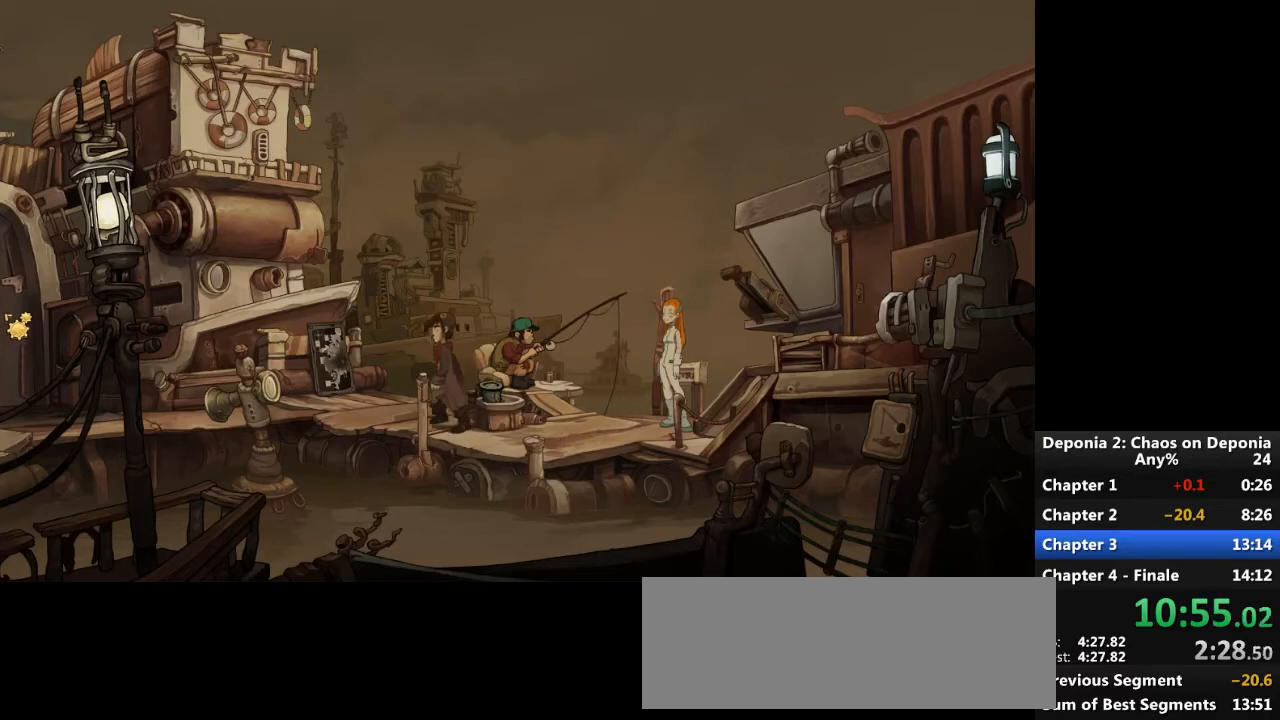
{"keys": [], "mouse": [], "events": []}
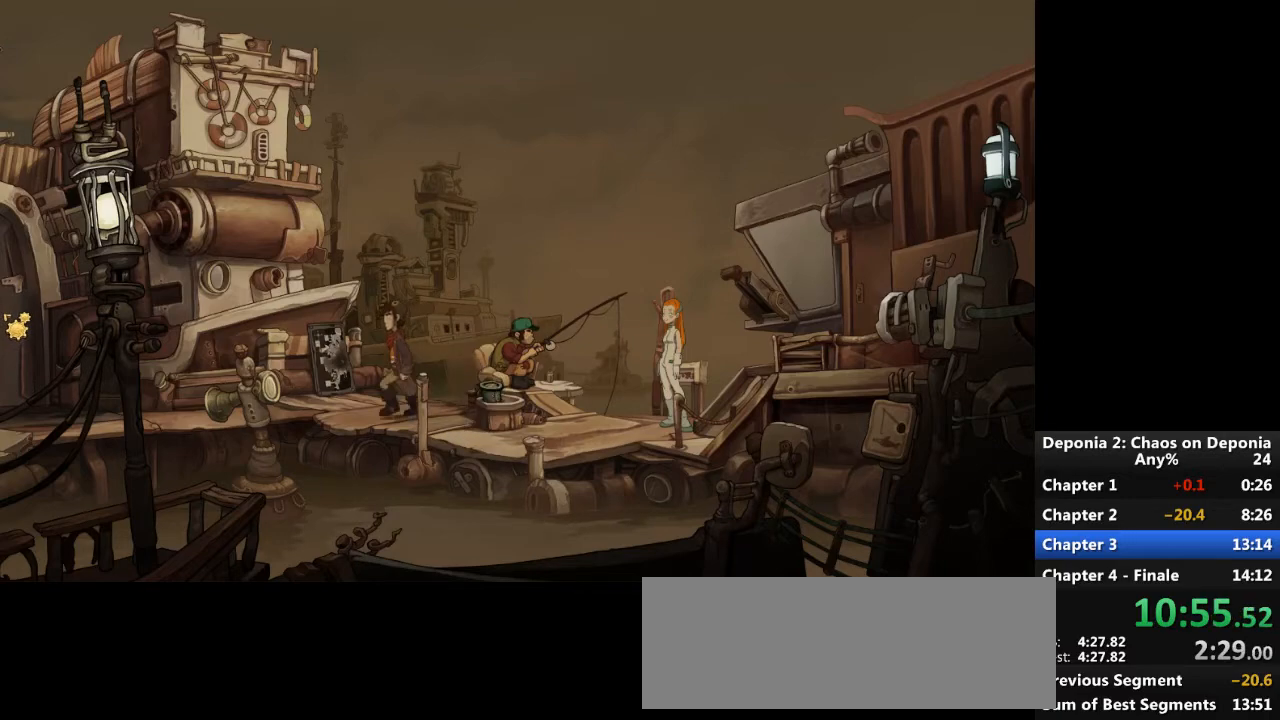
{"keys": [], "mouse": [], "events": [[133, "mouse_left", "down"], [200, "mouse_left", "up"], [266, "mouse_left", "down"], [333, "mouse_left", "up"], [400, "mouse_left", "down"], [467, "mouse_left", "up"]]}
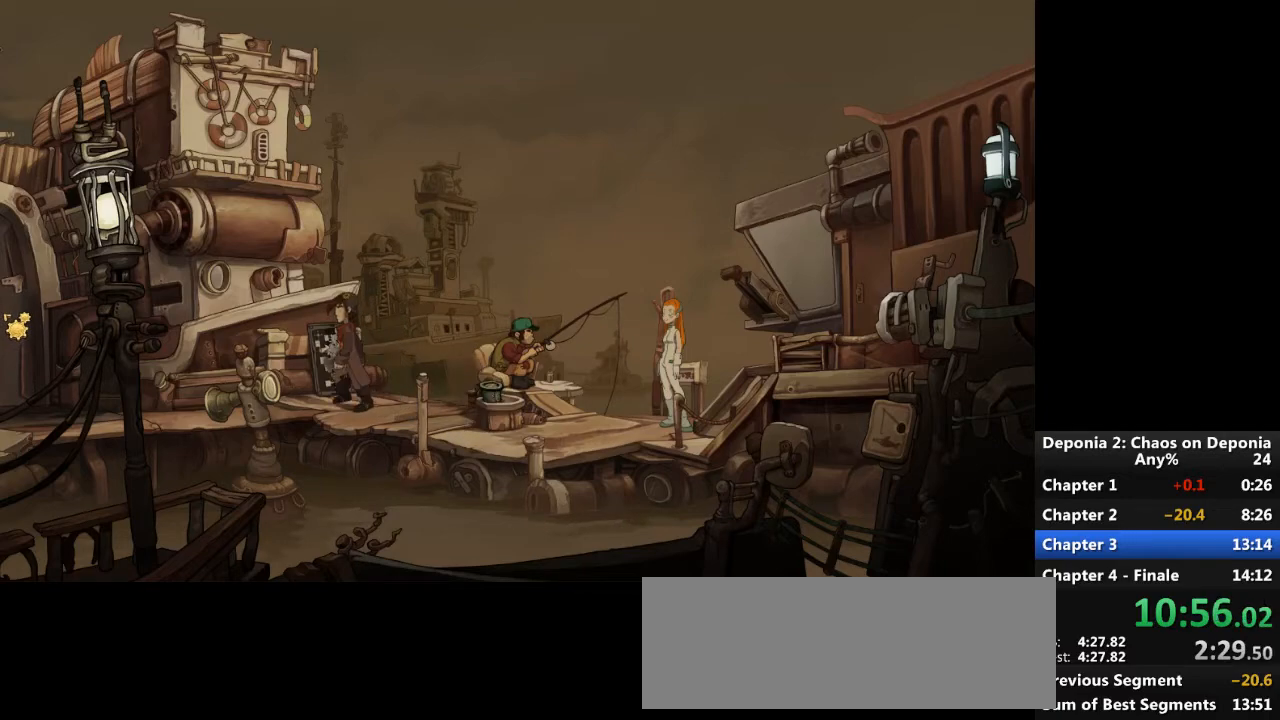
{"keys": [], "mouse": [], "events": [[33, "mouse_left", "down"], [67, "mouse_left", "up"], [134, "mouse_left", "down"], [167, "mouse_left", "up"], [234, "mouse_left", "down"], [300, "mouse_left", "up"], [434, "mouse_left", "down"], [501, "mouse_left", "up"]]}
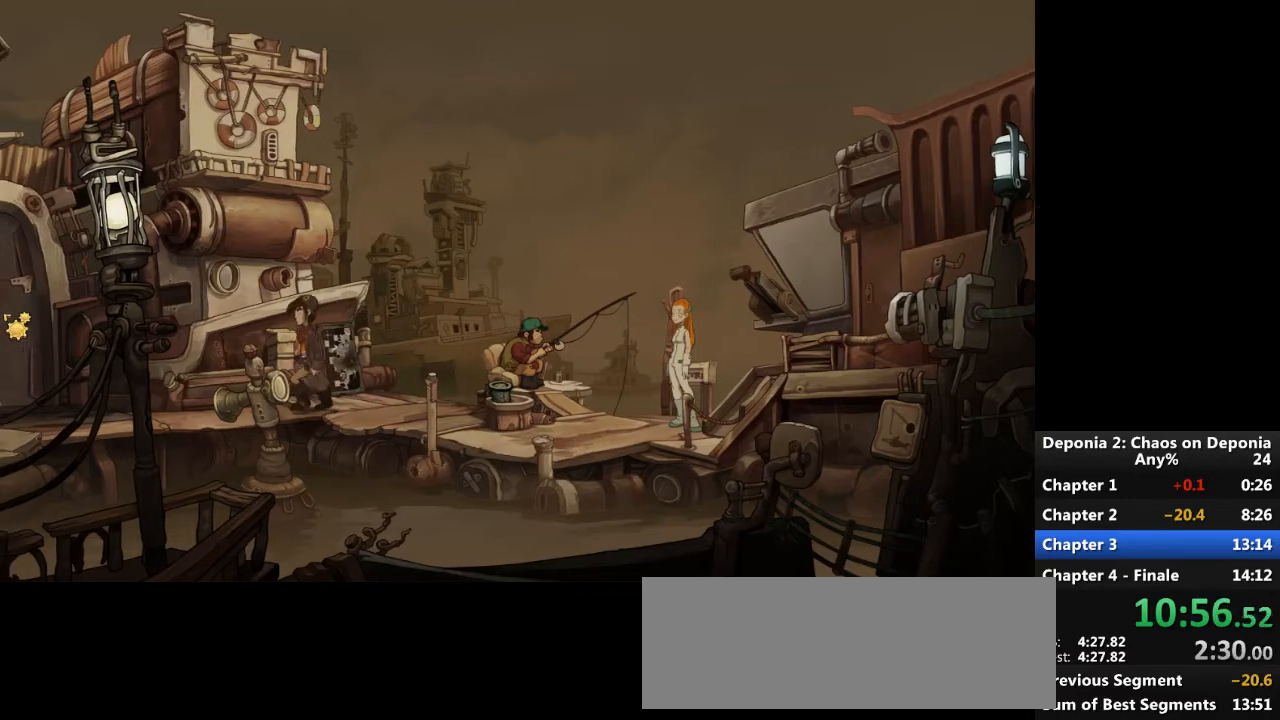
{"keys": [], "mouse": [], "events": [[33, "mouse_left", "down"], [100, "mouse_left", "up"], [166, "mouse_left", "down"], [233, "mouse_left", "up"], [300, "mouse_left", "down"], [333, "mouse_left", "up"], [400, "mouse_left", "down"], [500, "mouse_left", "up"]]}
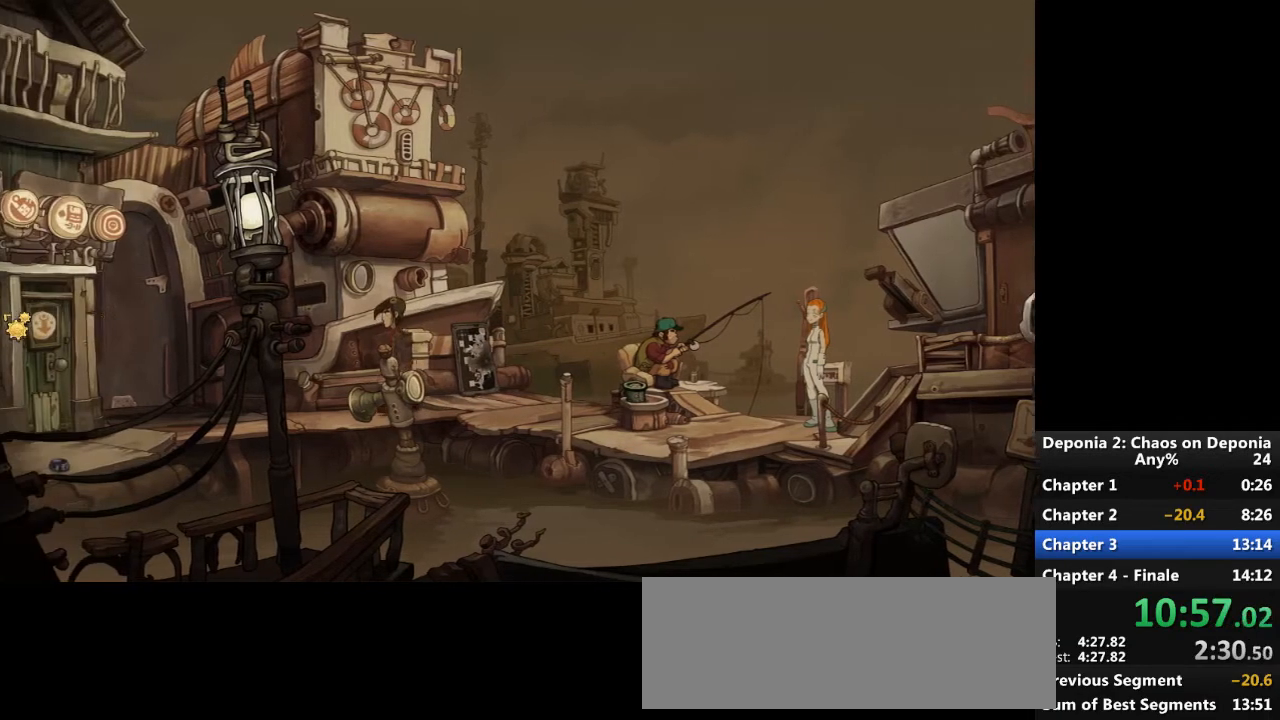
{"keys": [], "mouse": ["left"], "events": [[334, "mouse_left", "down"], [400, "mouse_left", "up"], [467, "mouse_left", "down"]]}
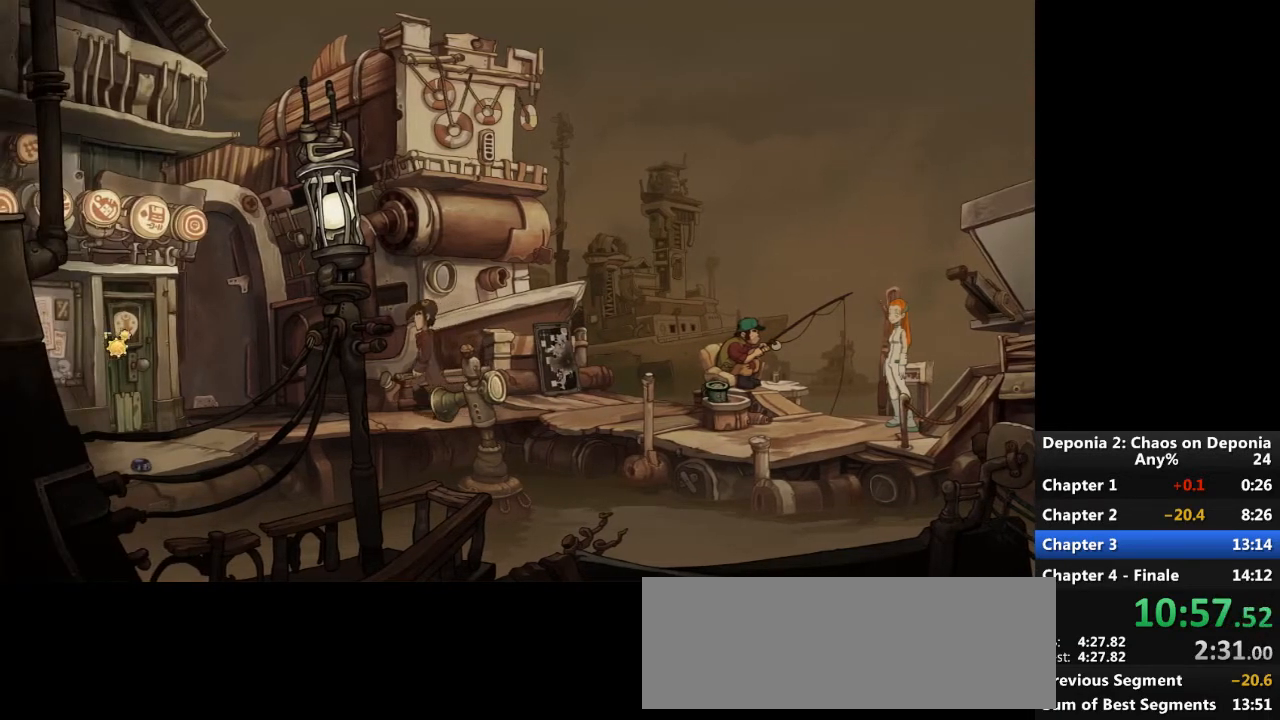
{"keys": [], "mouse": [], "events": [[66, "mouse_left", "up"], [100, "mouse_left", "down"], [166, "mouse_left", "up"], [233, "mouse_left", "down"], [266, "mouse_left", "up"], [400, "escape", "down"], [467, "escape", "up"]]}
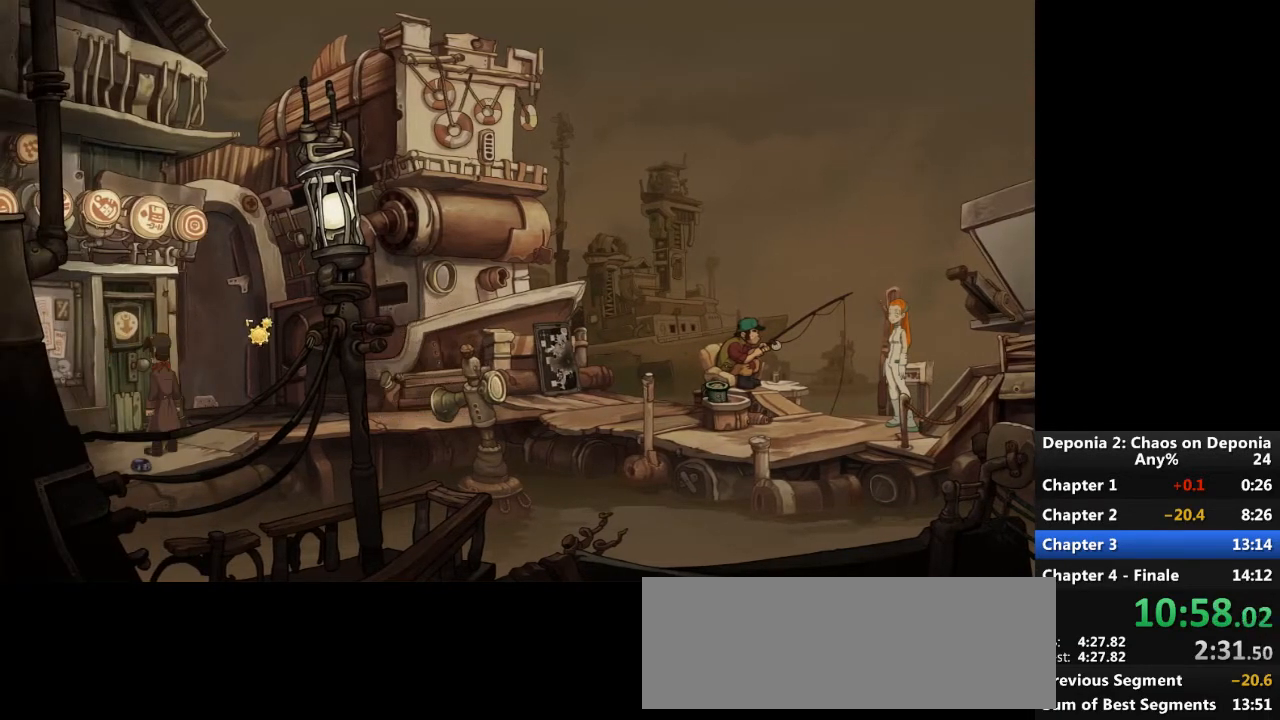
{"keys": [], "mouse": [], "events": [[33, "mouse_wheel_down", "down"], [134, "mouse_wheel_down", "up"]]}
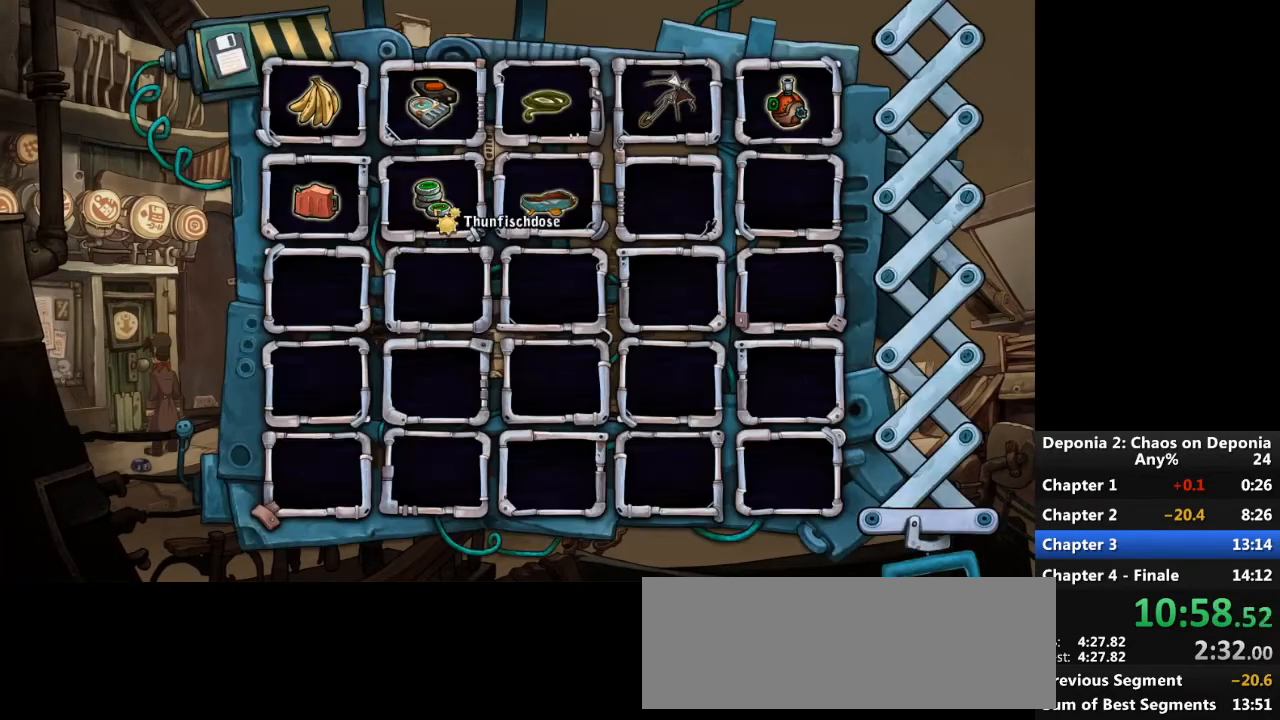
{"keys": [], "mouse": [], "events": [[33, "mouse_left", "down"], [66, "mouse_left", "up"], [166, "mouse_wheel_up", "down"], [266, "mouse_wheel_up", "up"]]}
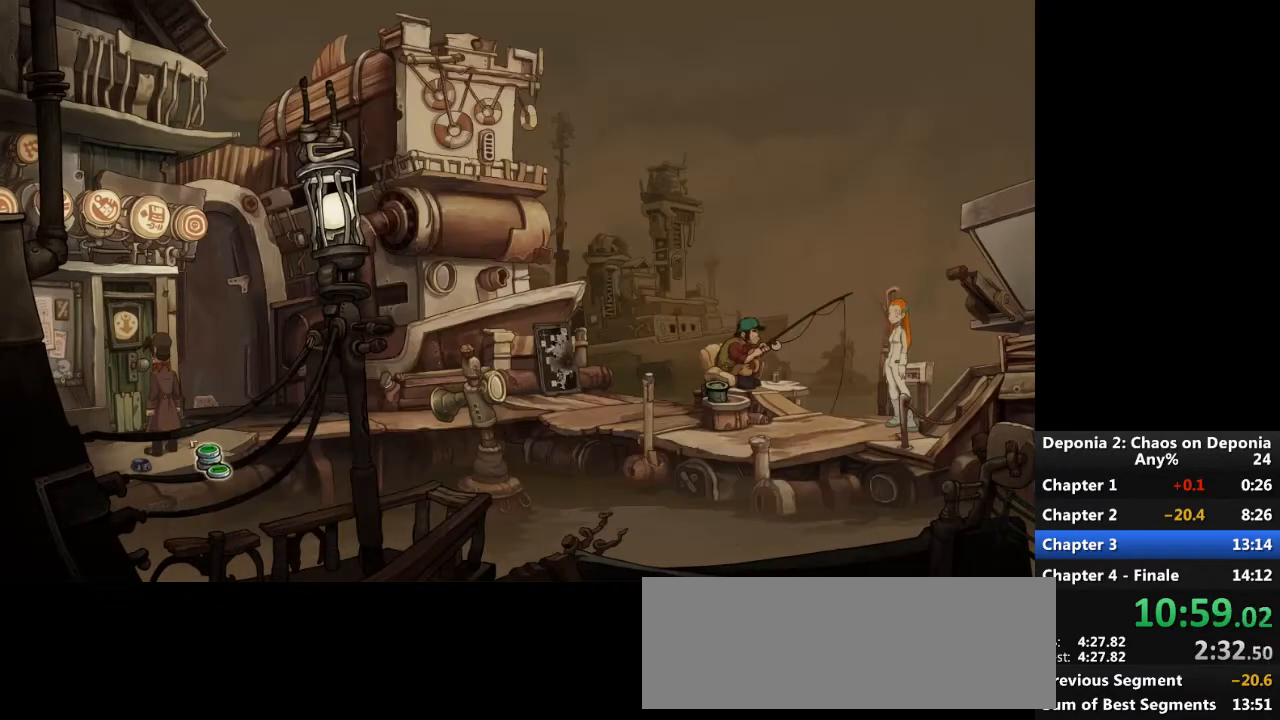
{"keys": [], "mouse": ["left"], "events": [[501, "mouse_left", "down"]]}
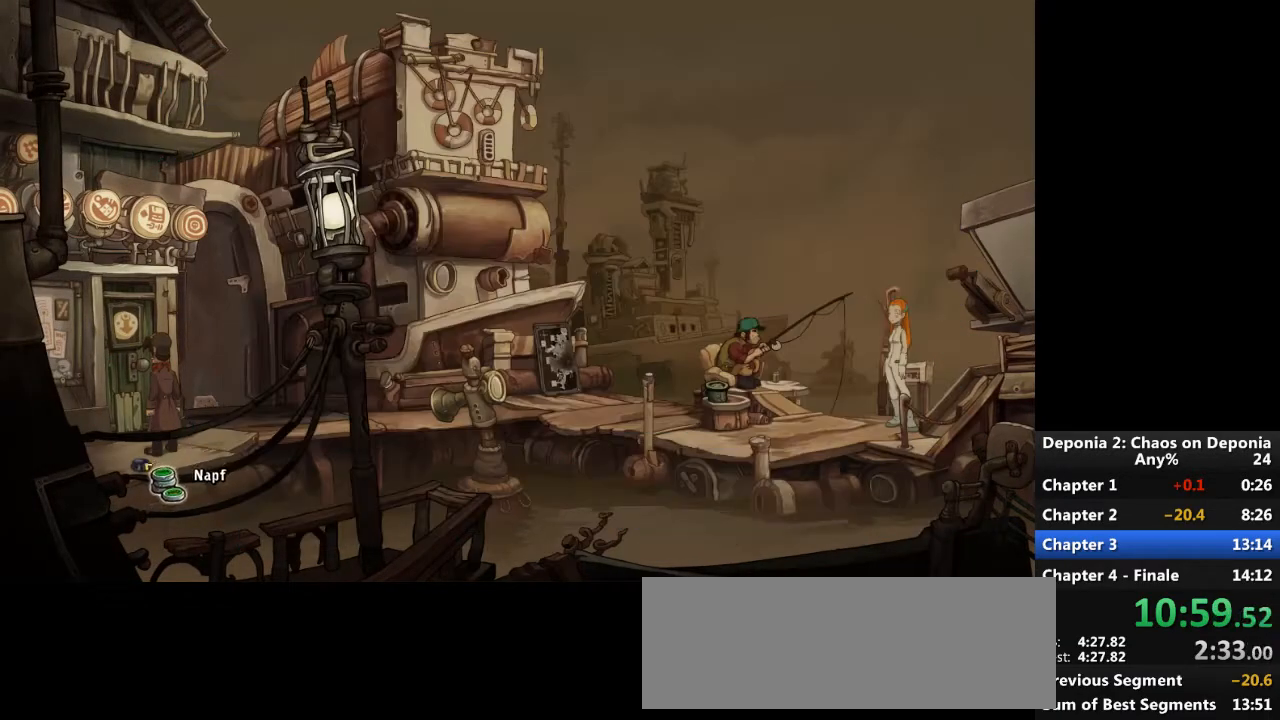
{"keys": [], "mouse": [], "events": [[66, "mouse_left", "up"], [166, "escape", "down"], [233, "escape", "up"]]}
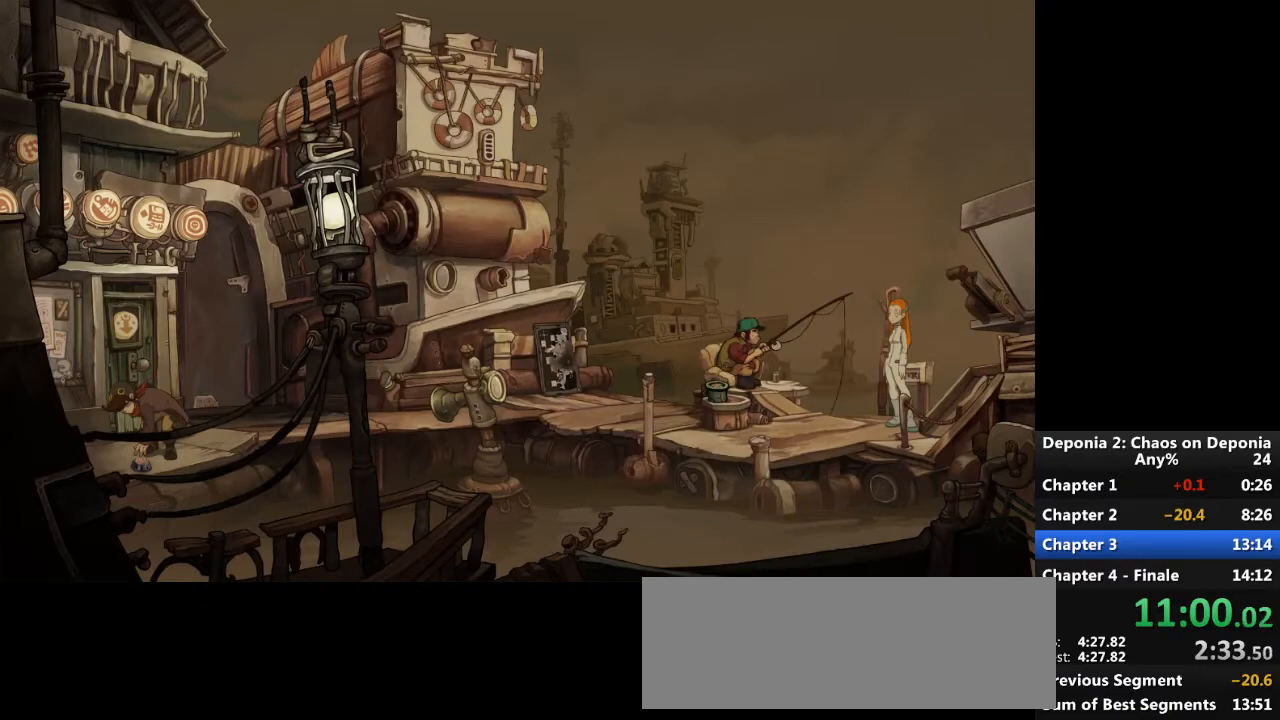
{"keys": [], "mouse": [], "events": [[234, "escape", "down"], [334, "escape", "up"]]}
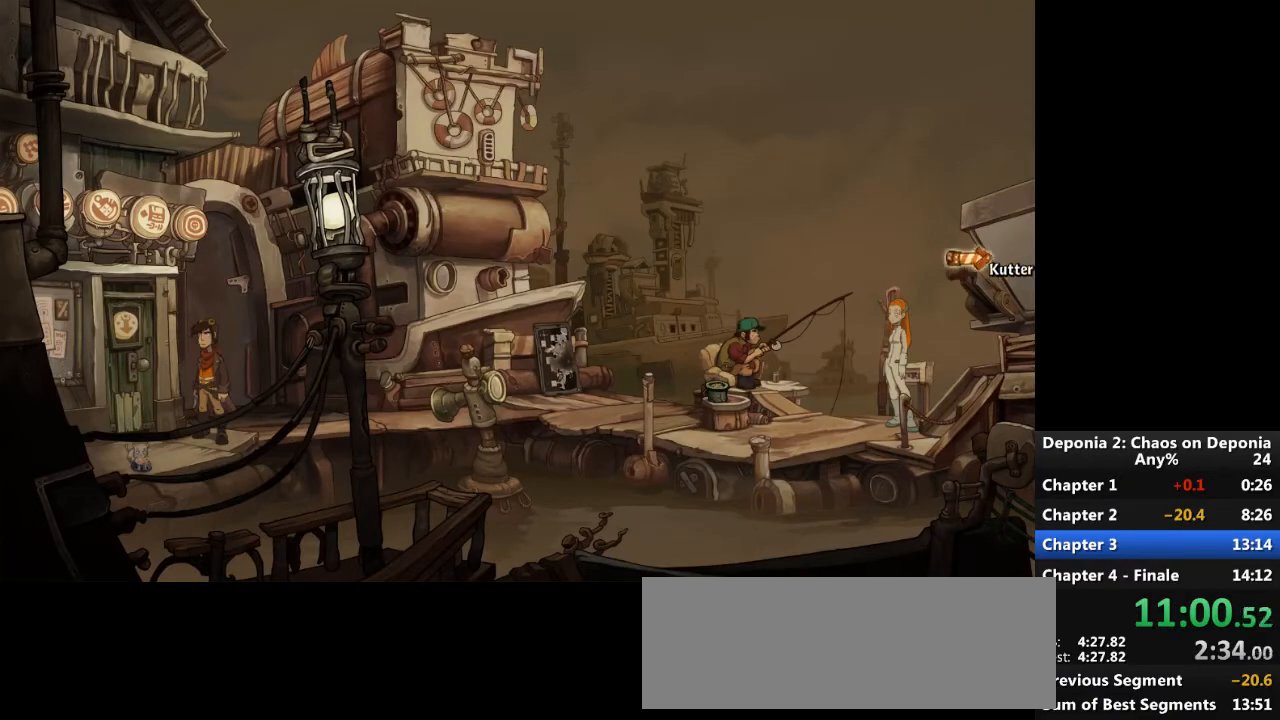
{"keys": [], "mouse": [], "events": [[200, "mouse_left", "down"], [233, "mouse_left", "up"], [300, "mouse_left", "down"], [367, "mouse_left", "up"], [400, "mouse_left", "down"], [467, "mouse_left", "up"]]}
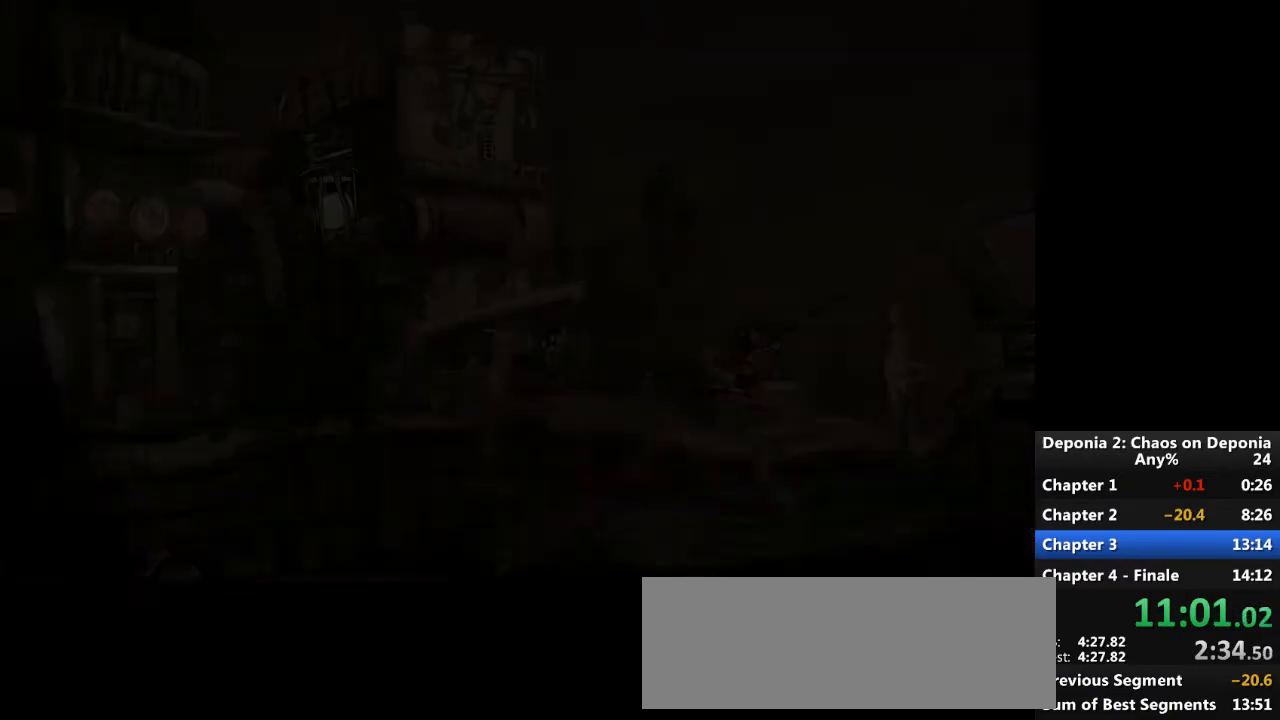
{"keys": [], "mouse": [], "events": []}
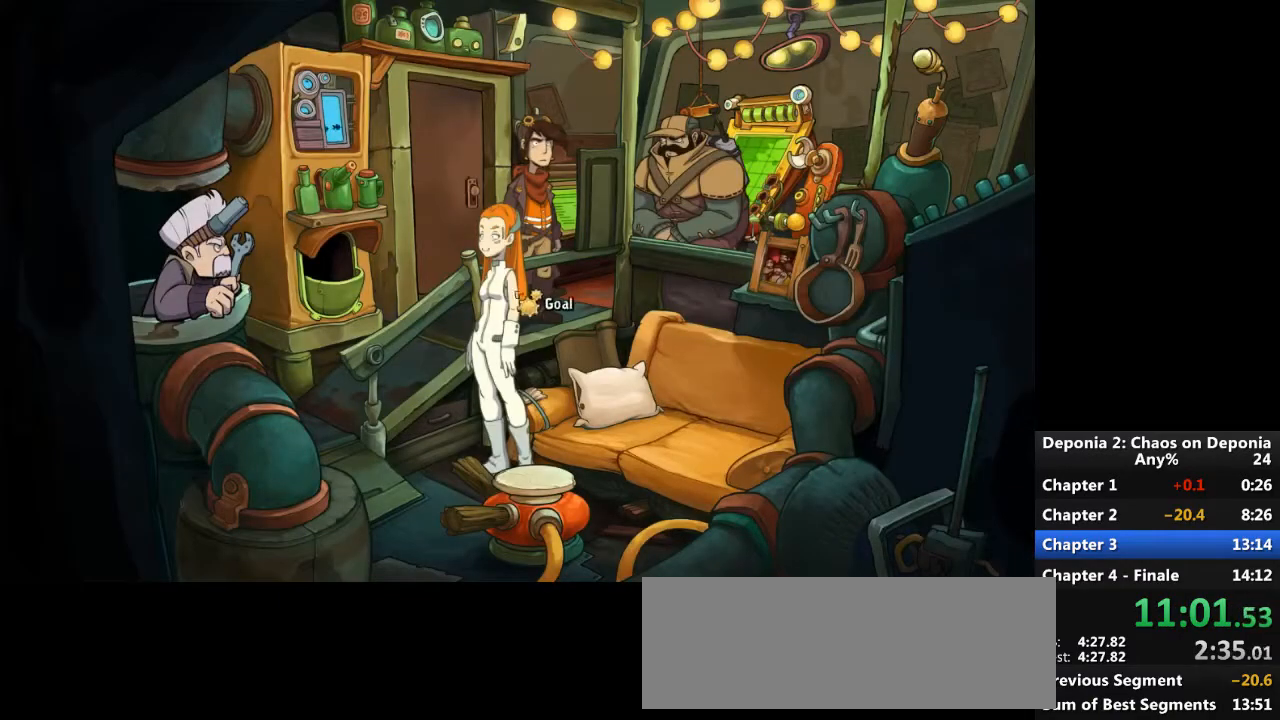
{"keys": [], "mouse": [], "events": [[233, "mouse_left", "down"], [266, "mouse_left", "up"], [333, "mouse_left", "down"], [400, "mouse_left", "up"], [467, "mouse_left", "down"], [500, "mouse_left", "up"]]}
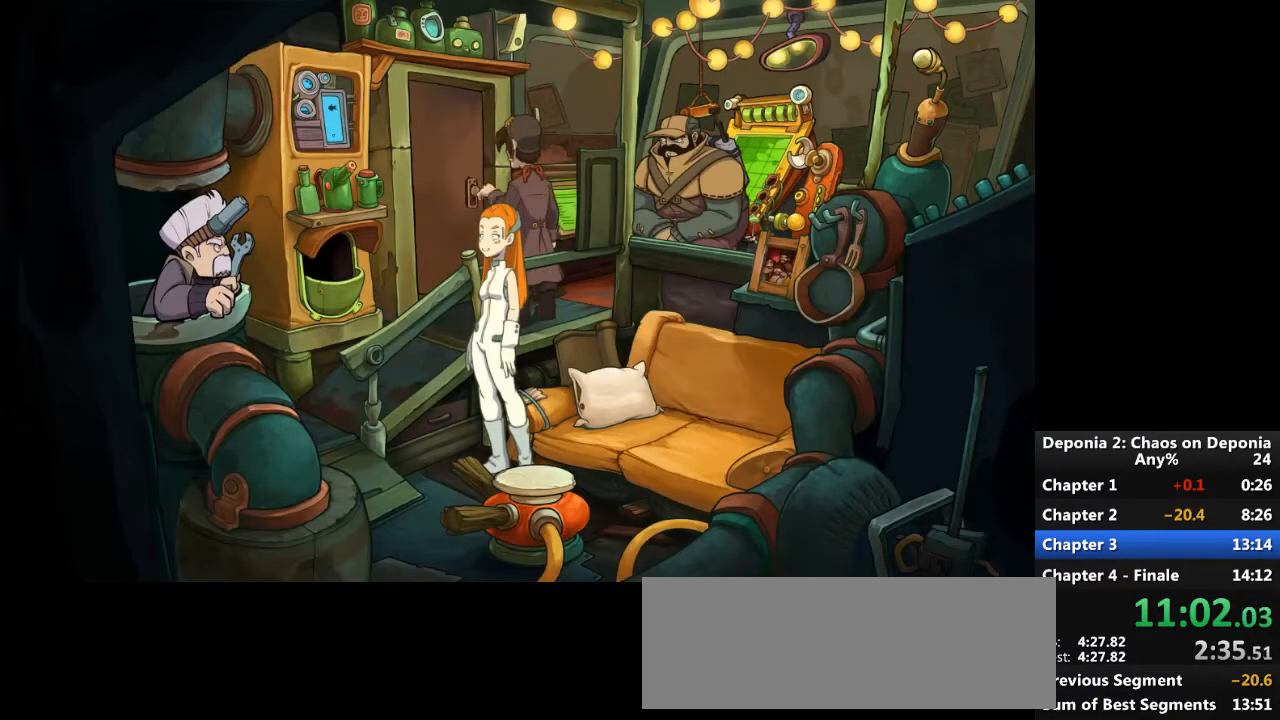
{"keys": [], "mouse": [], "events": [[334, "escape", "down"], [400, "escape", "up"]]}
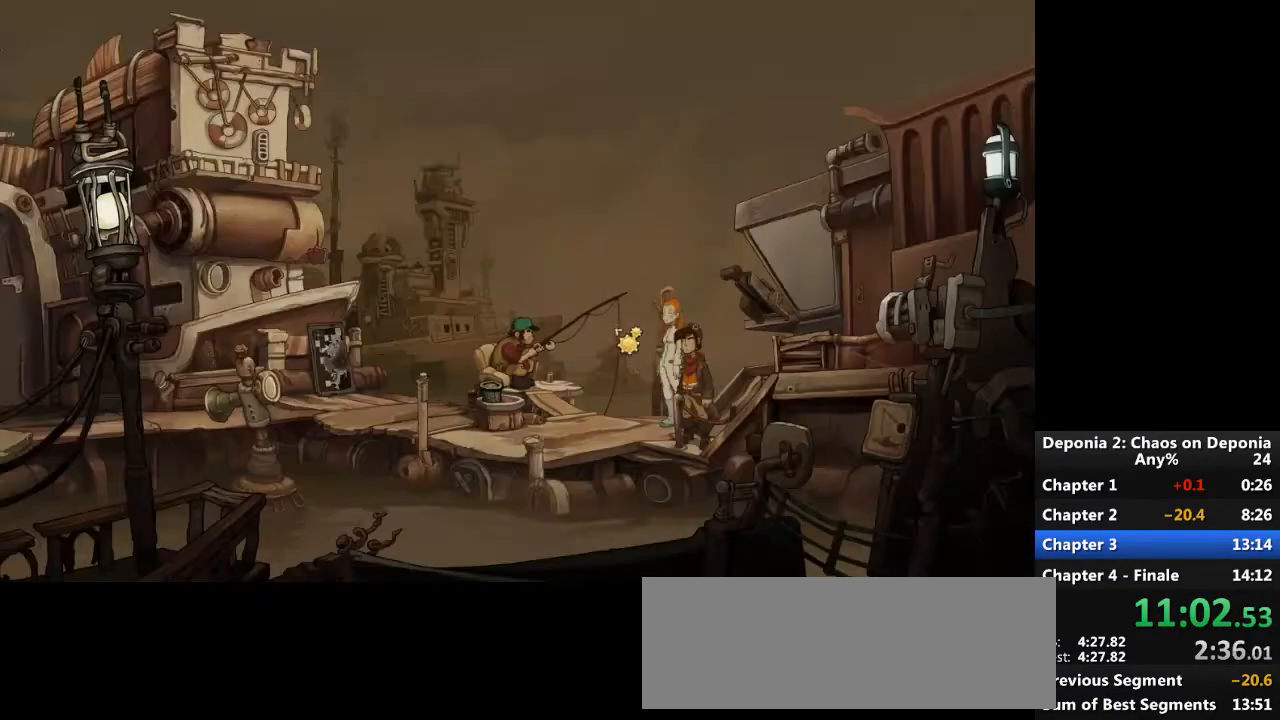
{"keys": [], "mouse": [], "events": [[367, "mouse_left", "down"], [400, "mouse_left", "up"]]}